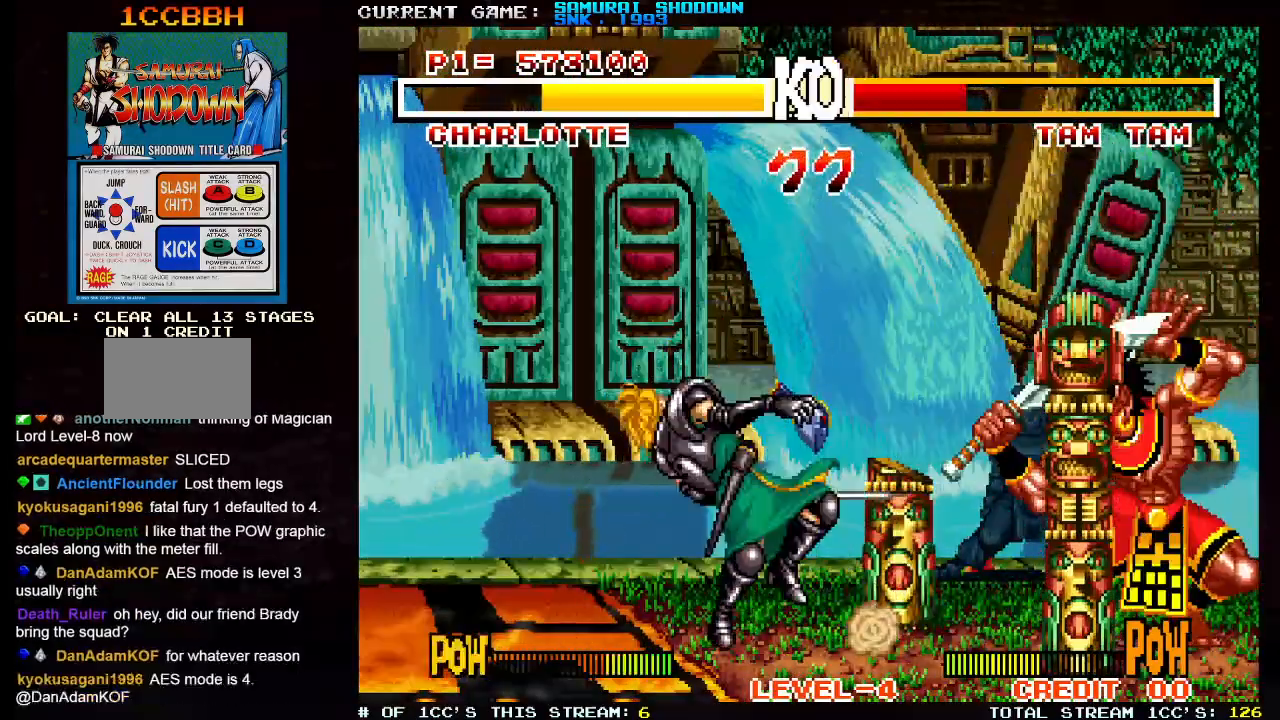
Gameplay with a controller (arcade stick); each line is a JSON object with the inputs held at the frame after it (dt_ms = milliseconds from this image to that frame). "events" lists button and stick changes between this image and that frame as [ms after this image, input, new state], when the widget could be followed in between. Not read: L3 R3.
{"dt_ms": 1000, "buttons": ["SQUARE", "TRIANGLE"], "left_stick": "left"}
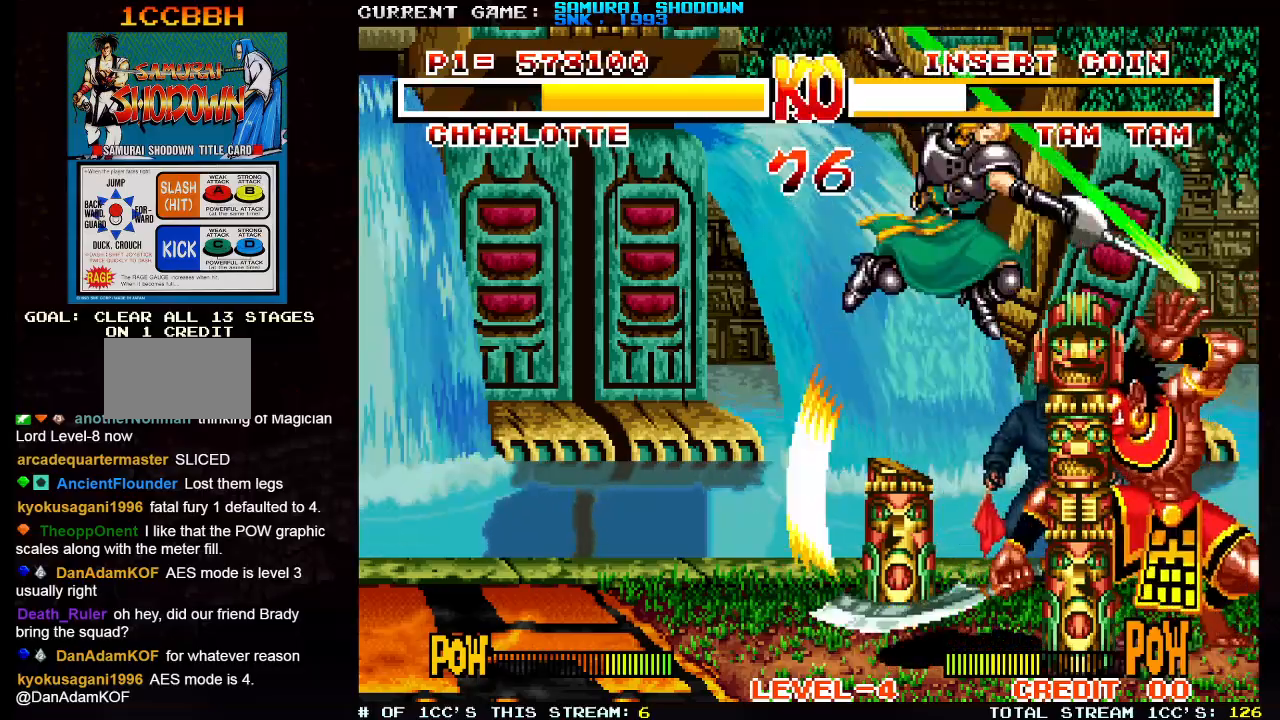
{"dt_ms": 500, "buttons": [], "left_stick": "left", "events": [[17, "SQUARE", "up"], [17, "TRIANGLE", "up"]]}
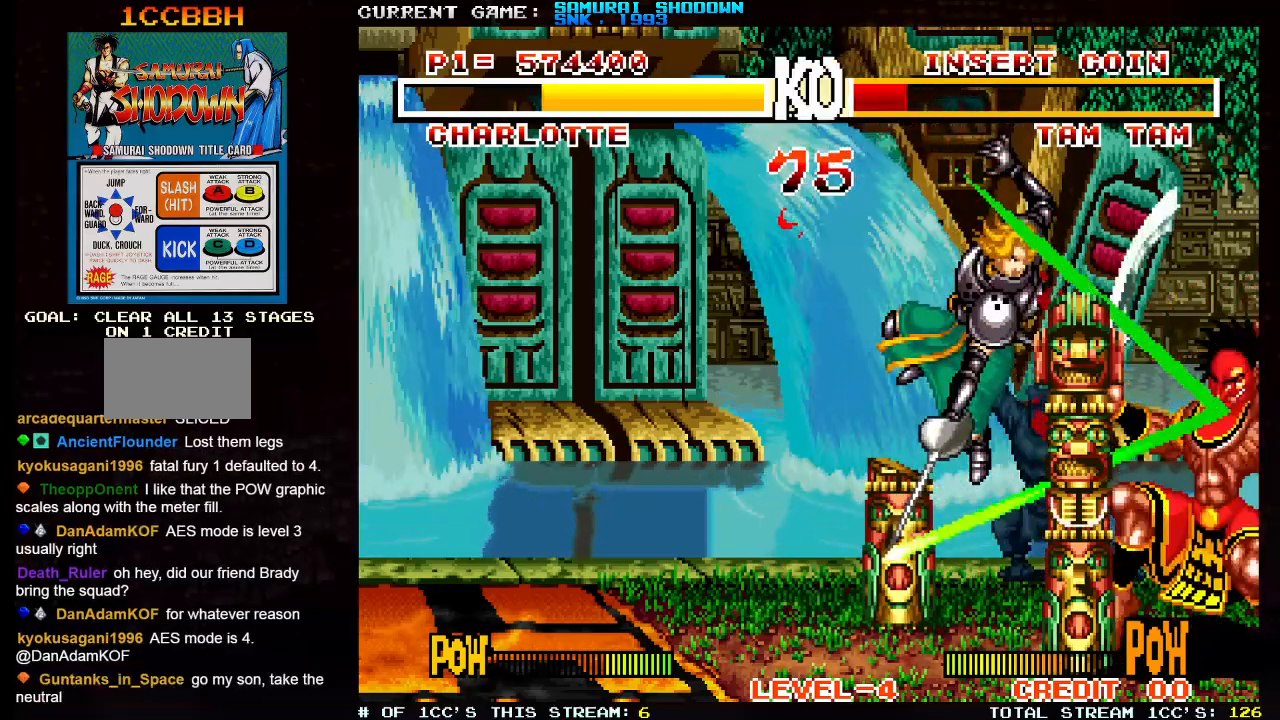
{"dt_ms": 500, "buttons": [], "left_stick": "right", "events": [[367, "left_stick", "center"], [450, "left_stick", "right"]]}
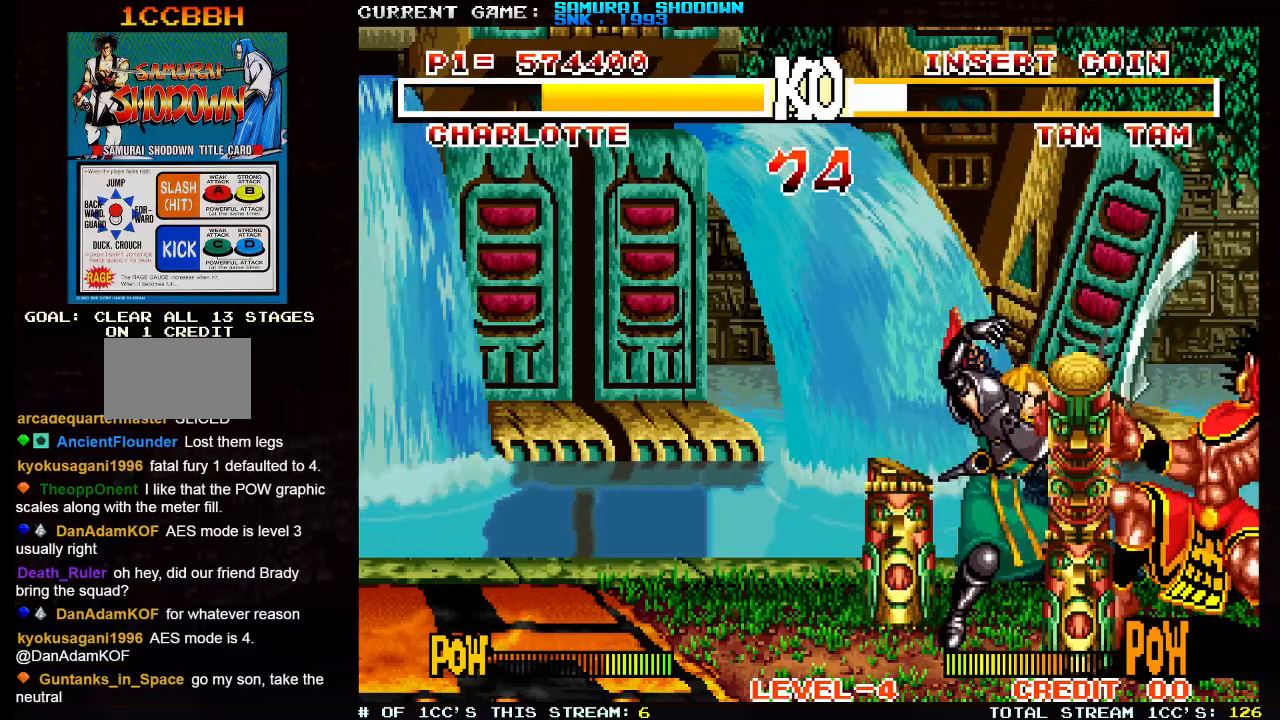
{"dt_ms": 500, "buttons": [], "left_stick": "left", "events": [[117, "left_stick", "up-right"], [467, "left_stick", "left"]]}
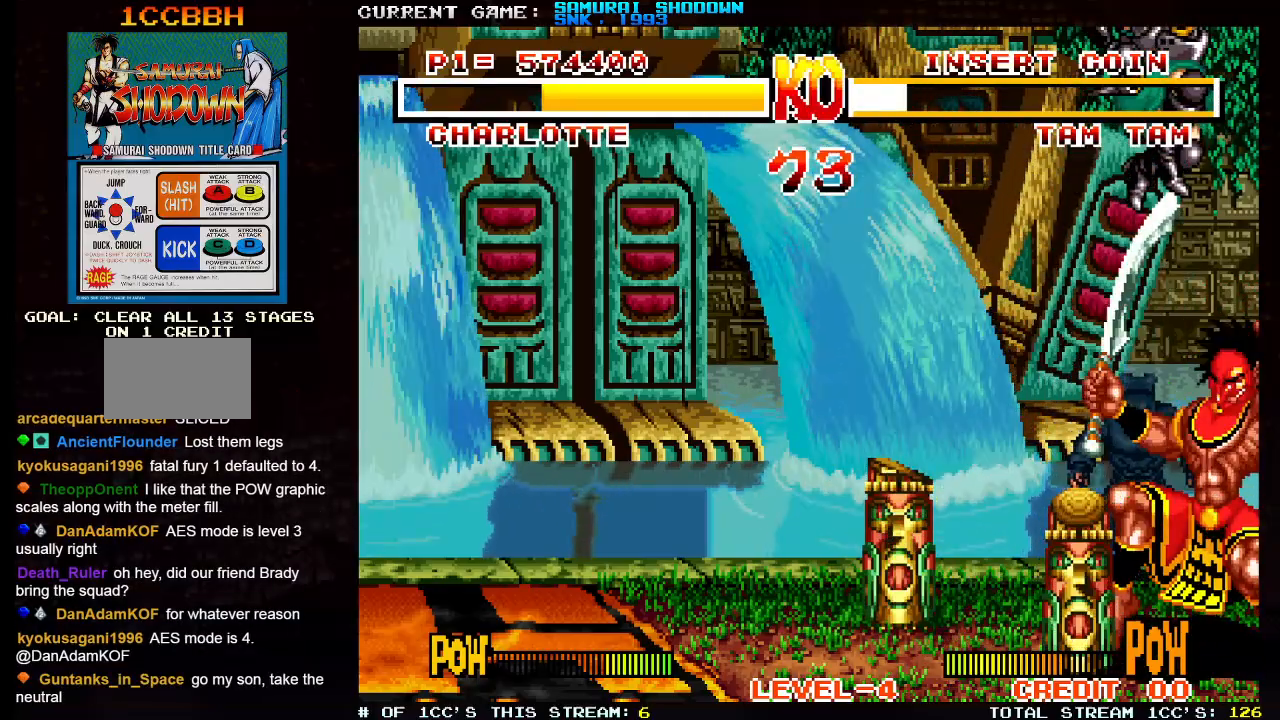
{"dt_ms": 500, "buttons": [], "left_stick": "right", "events": [[50, "SQUARE", "down"], [50, "TRIANGLE", "down"], [117, "TRIANGLE", "up"], [133, "SQUARE", "up"], [267, "left_stick", "center"], [350, "left_stick", "right"]]}
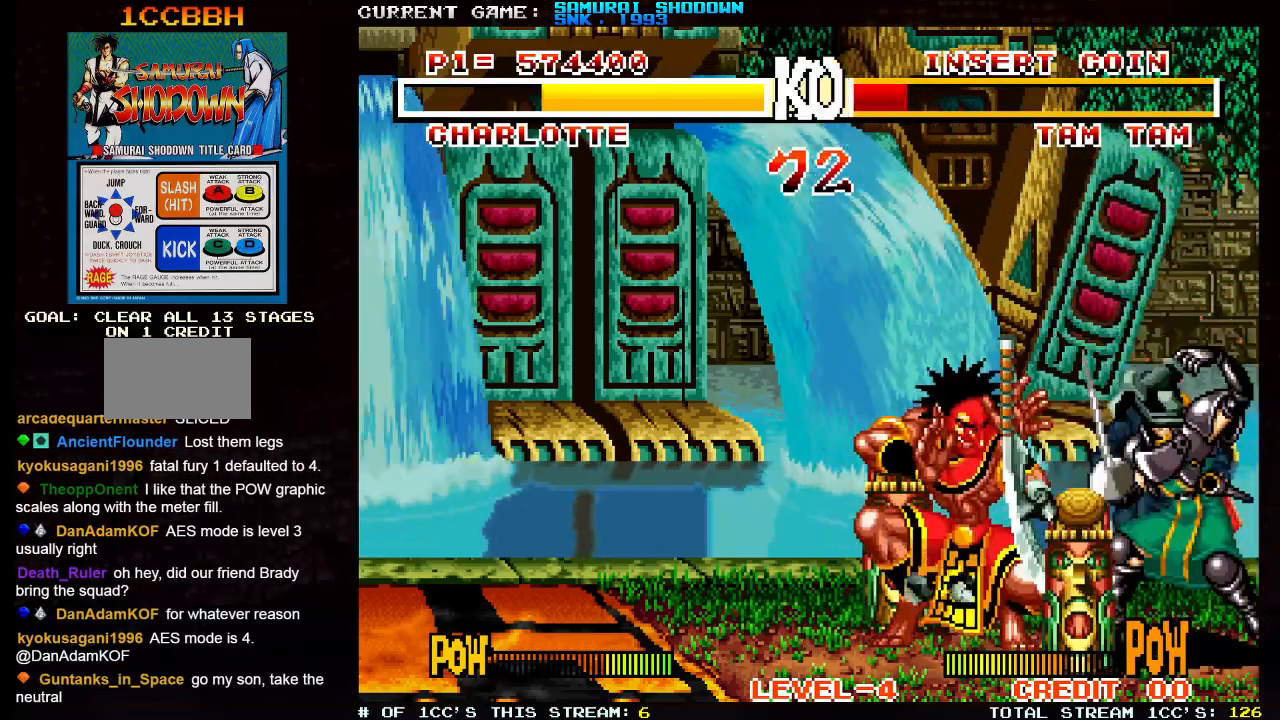
{"dt_ms": 500, "buttons": ["SQUARE", "TRIANGLE"], "left_stick": "right", "events": [[17, "left_stick", "up-right"], [283, "left_stick", "right"], [467, "SQUARE", "down"], [467, "TRIANGLE", "down"]]}
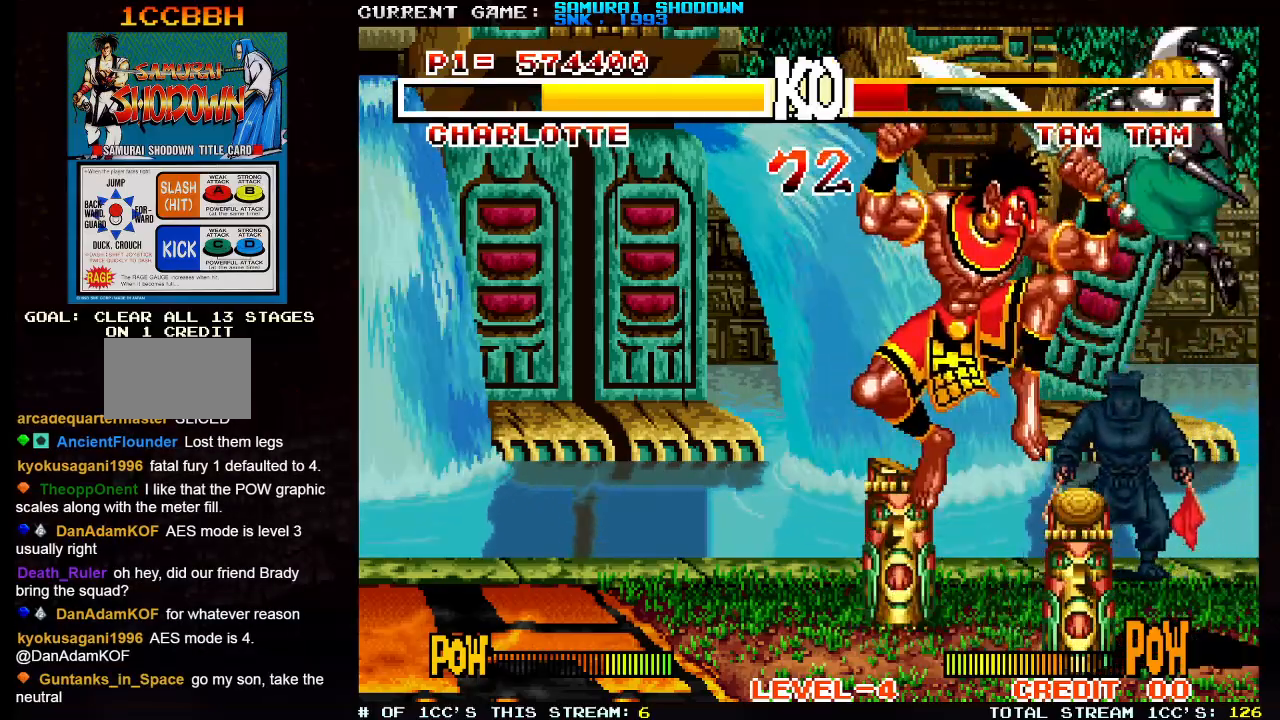
{"dt_ms": 500, "buttons": [], "left_stick": "left", "events": [[50, "SQUARE", "up"], [50, "TRIANGLE", "up"], [500, "left_stick", "left"]]}
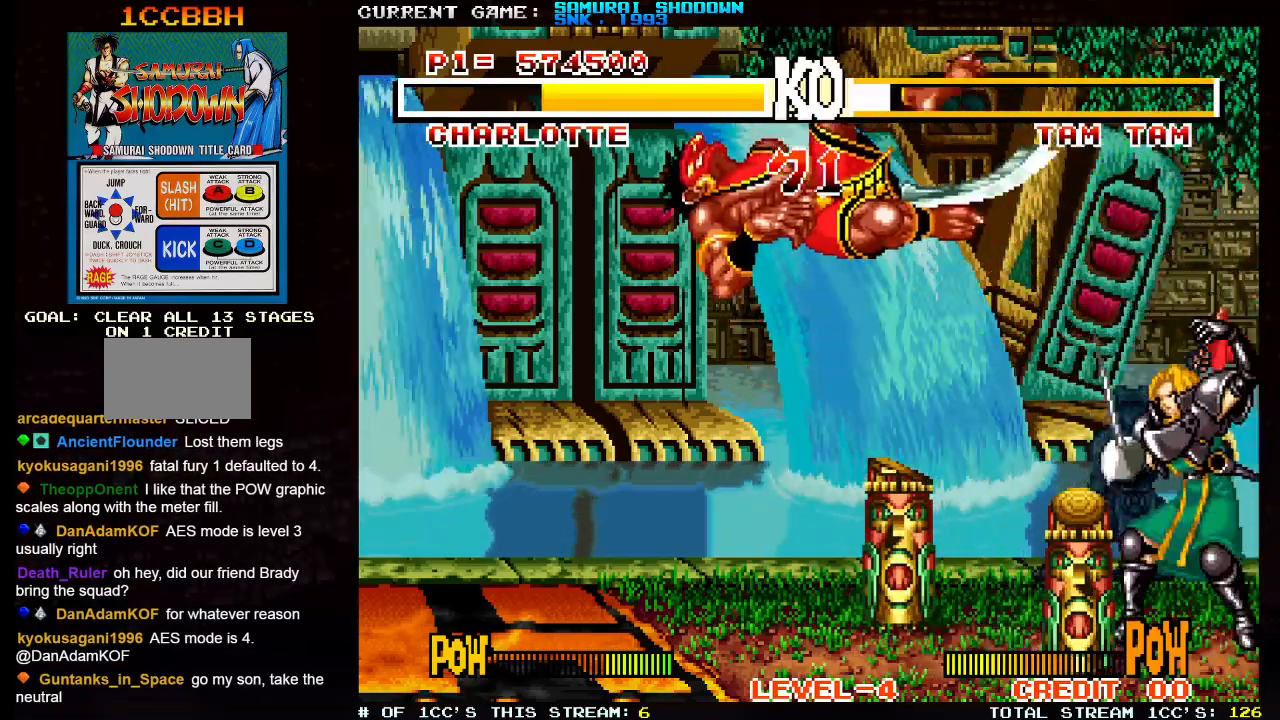
{"dt_ms": 500, "buttons": [], "left_stick": "up-left", "events": [[450, "left_stick", "up-left"]]}
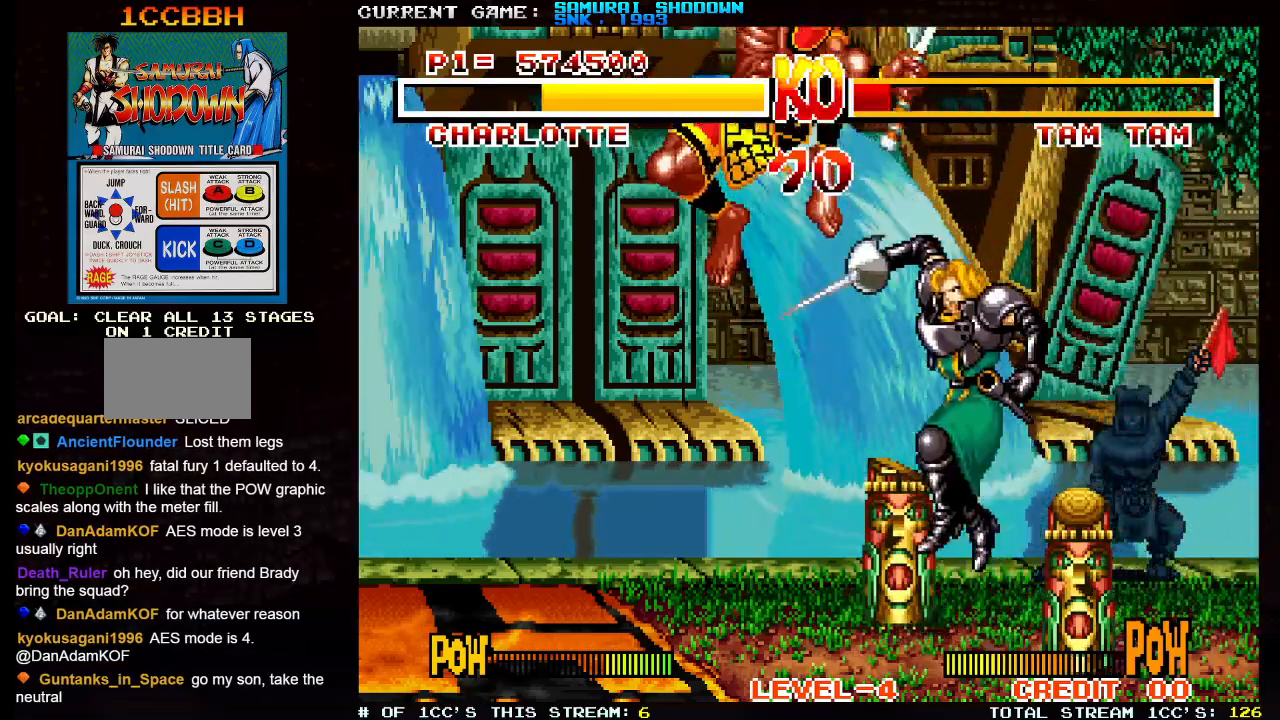
{"dt_ms": 500, "buttons": [], "left_stick": "right", "events": [[183, "left_stick", "right"], [383, "SQUARE", "down"], [383, "TRIANGLE", "down"], [467, "SQUARE", "up"], [467, "TRIANGLE", "up"]]}
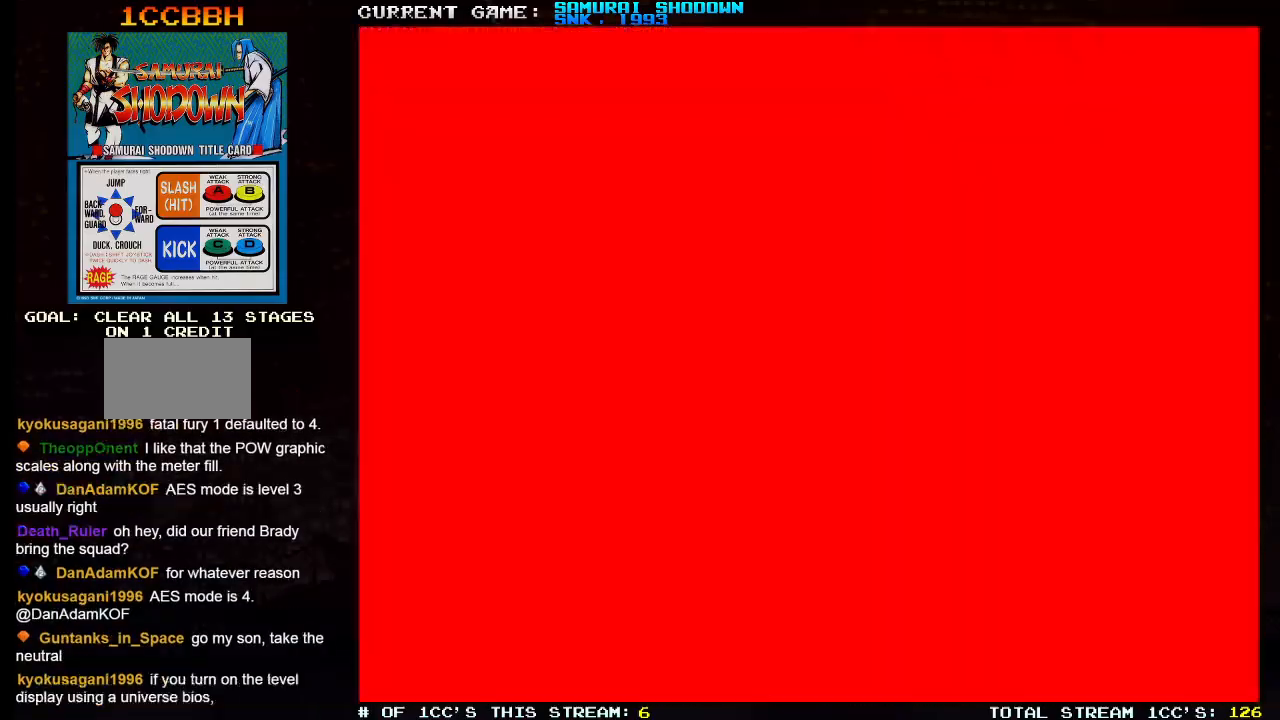
{"dt_ms": 500, "buttons": [], "left_stick": "center", "events": [[500, "left_stick", "center"]]}
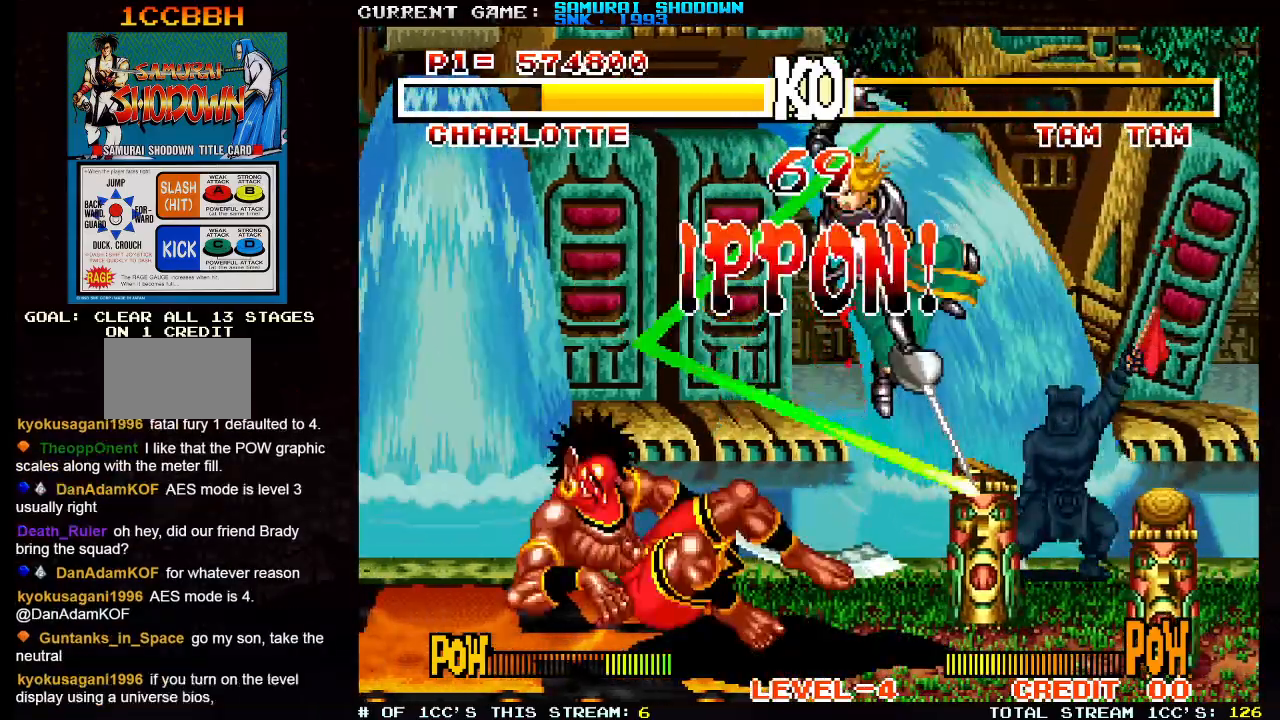
{"dt_ms": 500, "buttons": ["TRIANGLE"], "left_stick": "center", "events": [[150, "TRIANGLE", "down"]]}
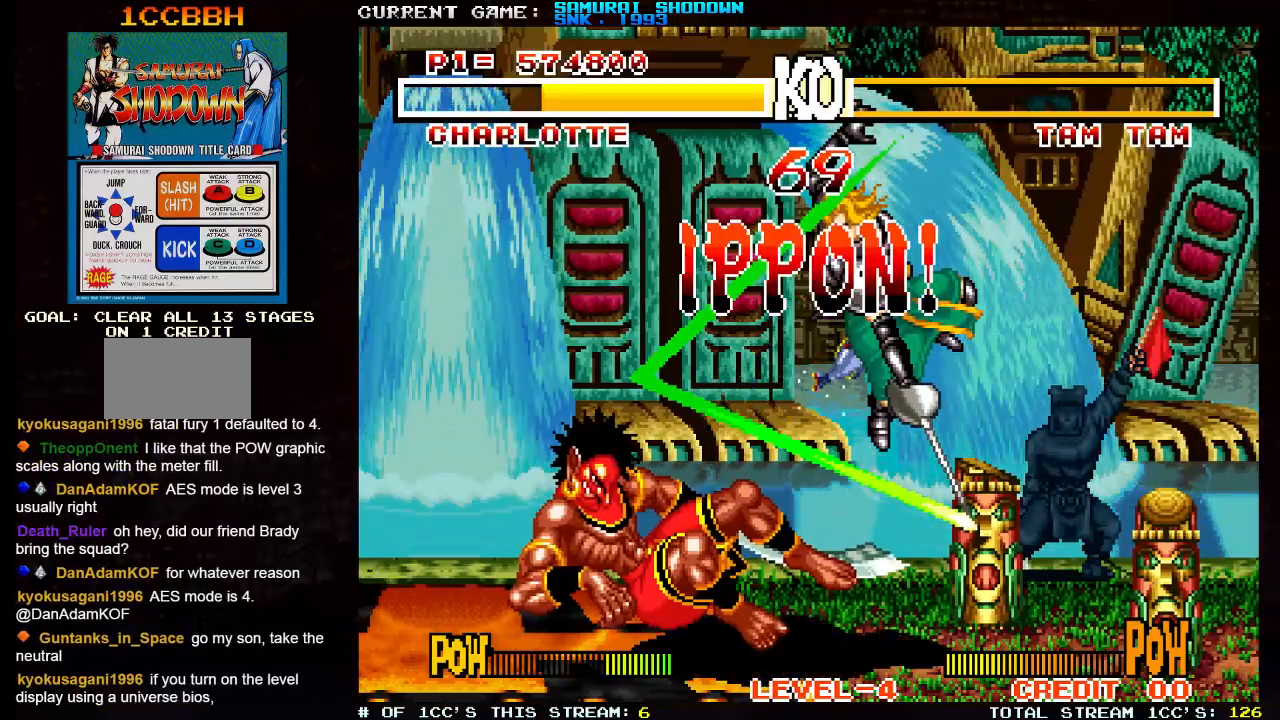
{"dt_ms": 500, "buttons": ["SQUARE", "TRIANGLE"], "left_stick": "center", "events": [[50, "SQUARE", "down"]]}
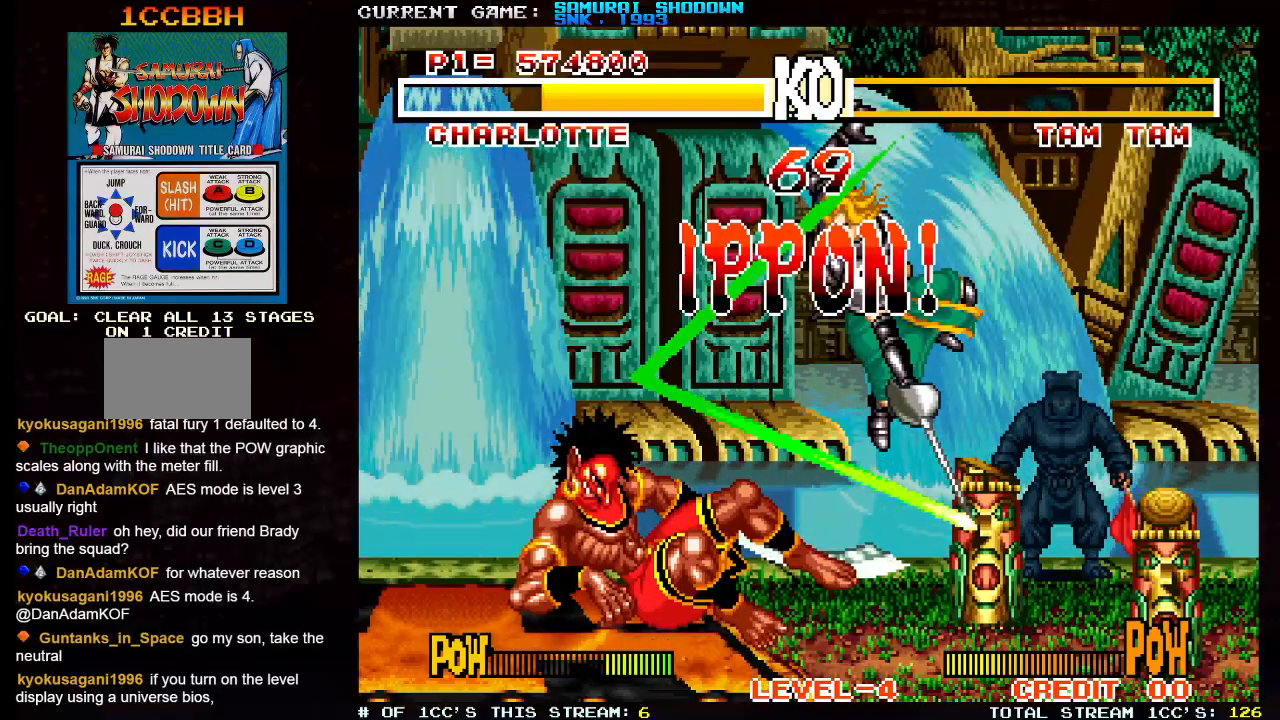
{"dt_ms": 500, "buttons": ["SQUARE", "TRIANGLE"], "left_stick": "center", "events": []}
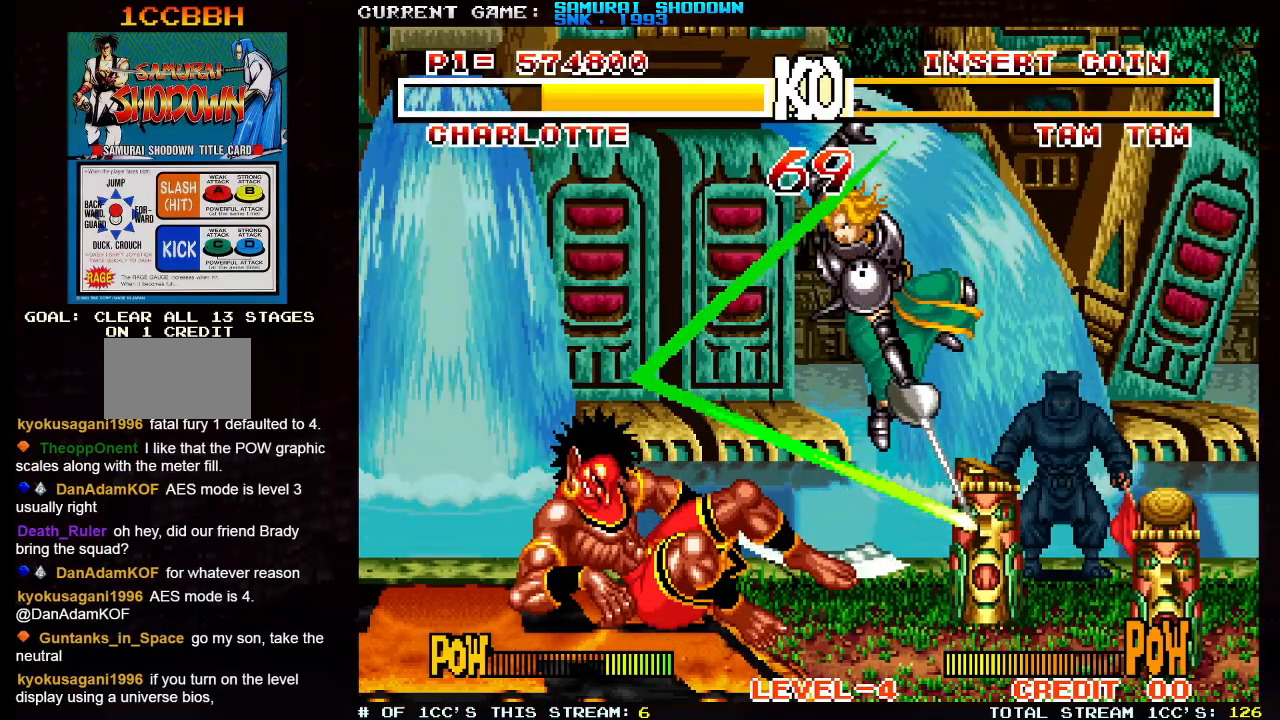
{"dt_ms": 500, "buttons": ["TRIANGLE"], "left_stick": "center", "events": [[333, "TRIANGLE", "up"], [383, "TRIANGLE", "down"], [483, "SQUARE", "up"]]}
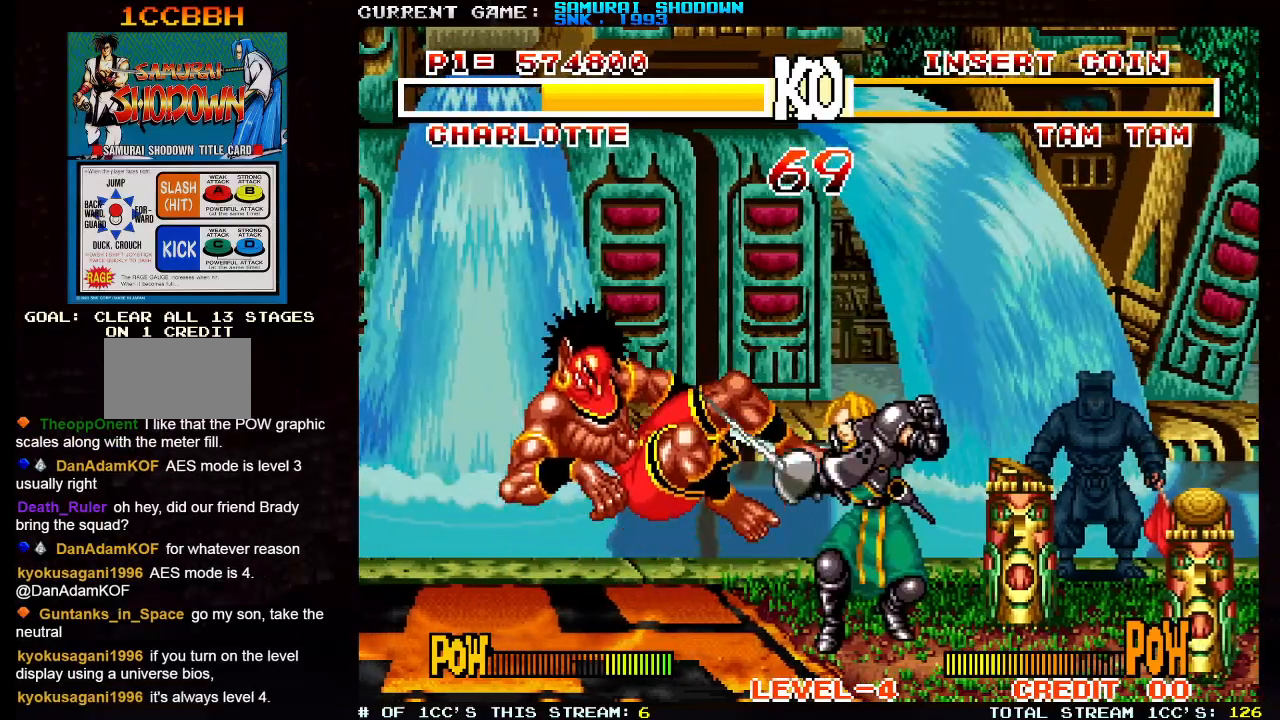
{"dt_ms": 500, "buttons": ["SQUARE"], "left_stick": "center", "events": [[17, "TRIANGLE", "up"], [83, "TRIANGLE", "down"], [233, "TRIANGLE", "up"], [250, "SQUARE", "down"], [267, "TRIANGLE", "down"], [333, "SQUARE", "up"], [400, "TRIANGLE", "up"], [450, "SQUARE", "down"]]}
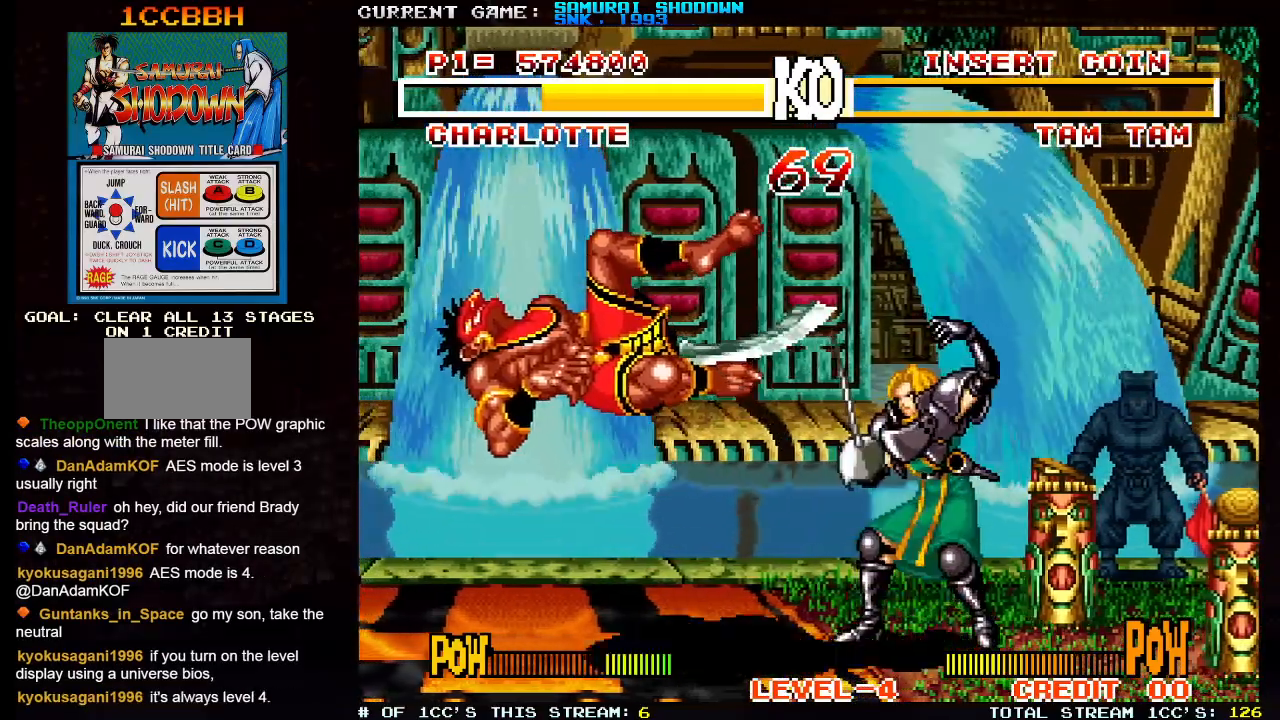
{"dt_ms": 500, "buttons": ["SQUARE", "TRIANGLE"], "left_stick": "center", "events": [[17, "SQUARE", "up"], [17, "TRIANGLE", "down"], [100, "TRIANGLE", "up"], [133, "SQUARE", "down"], [183, "SQUARE", "up"], [217, "TRIANGLE", "down"], [300, "TRIANGLE", "up"], [317, "SQUARE", "down"], [367, "SQUARE", "up"], [400, "TRIANGLE", "down"], [467, "SQUARE", "down"]]}
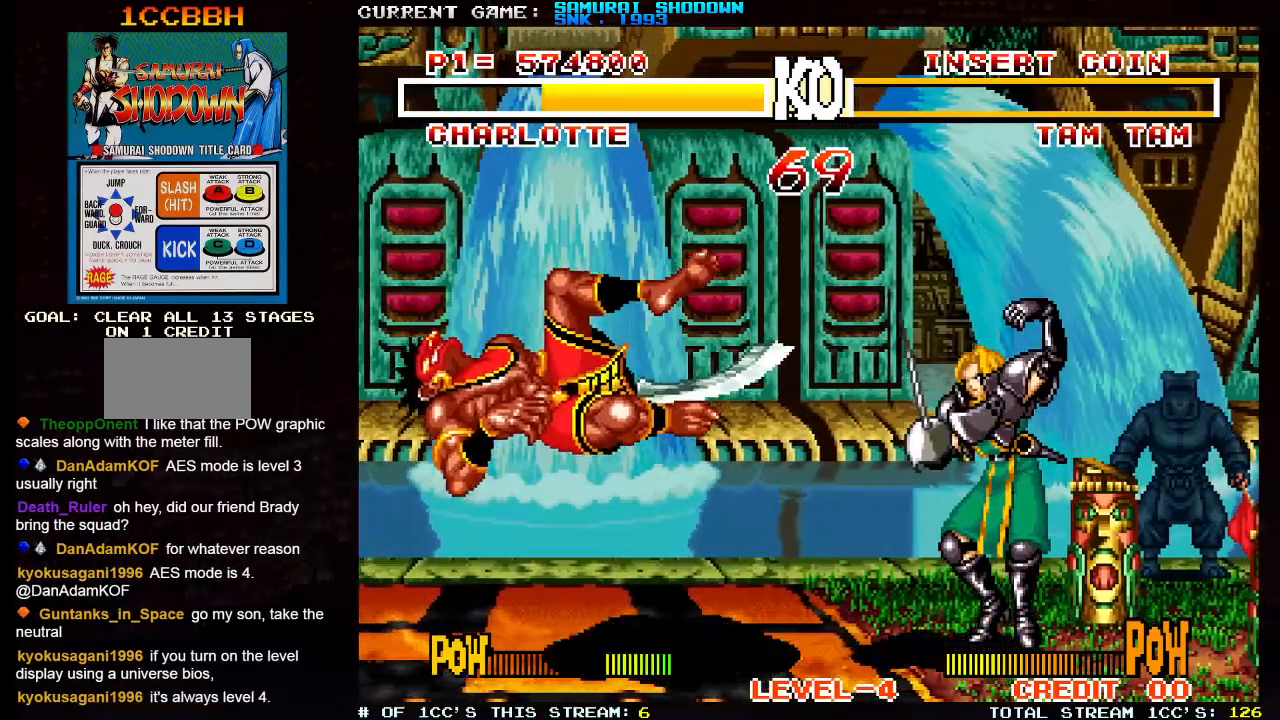
{"dt_ms": 500, "buttons": ["SQUARE", "TRIANGLE"], "left_stick": "center", "events": [[17, "TRIANGLE", "up"], [67, "SQUARE", "up"], [100, "TRIANGLE", "down"], [333, "SQUARE", "down"]]}
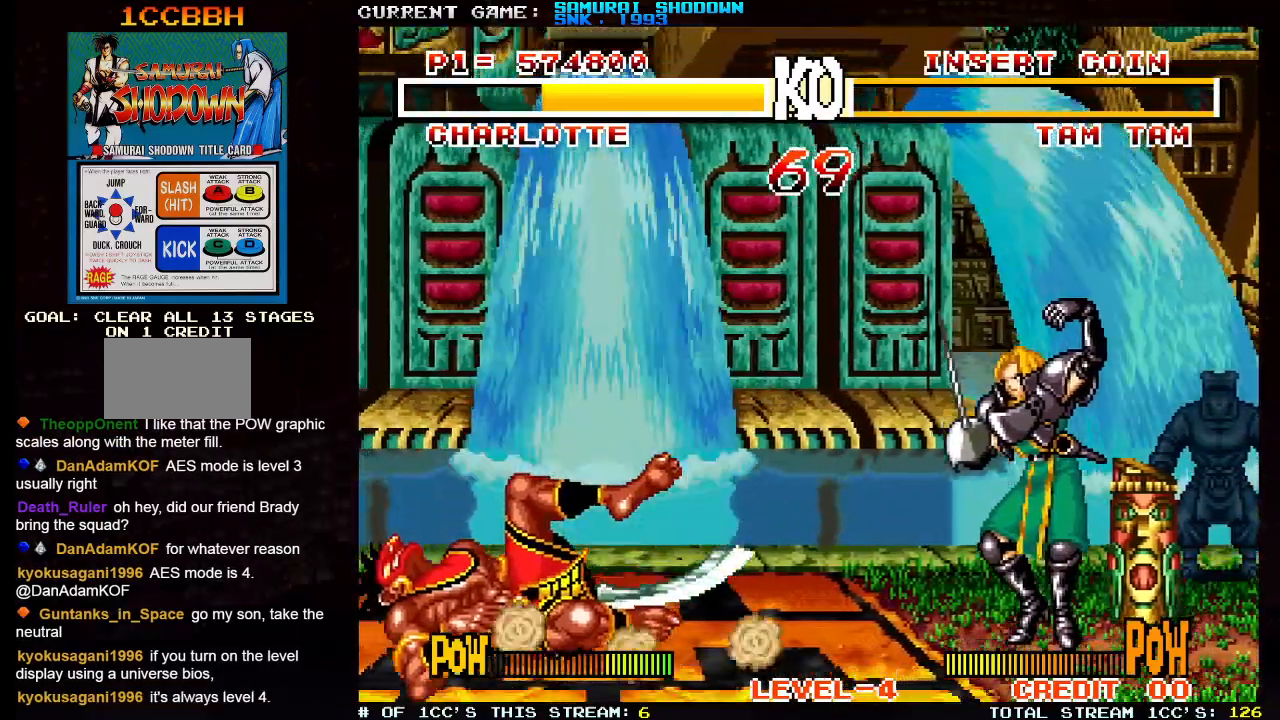
{"dt_ms": 500, "buttons": ["SQUARE", "TRIANGLE"], "left_stick": "center", "events": []}
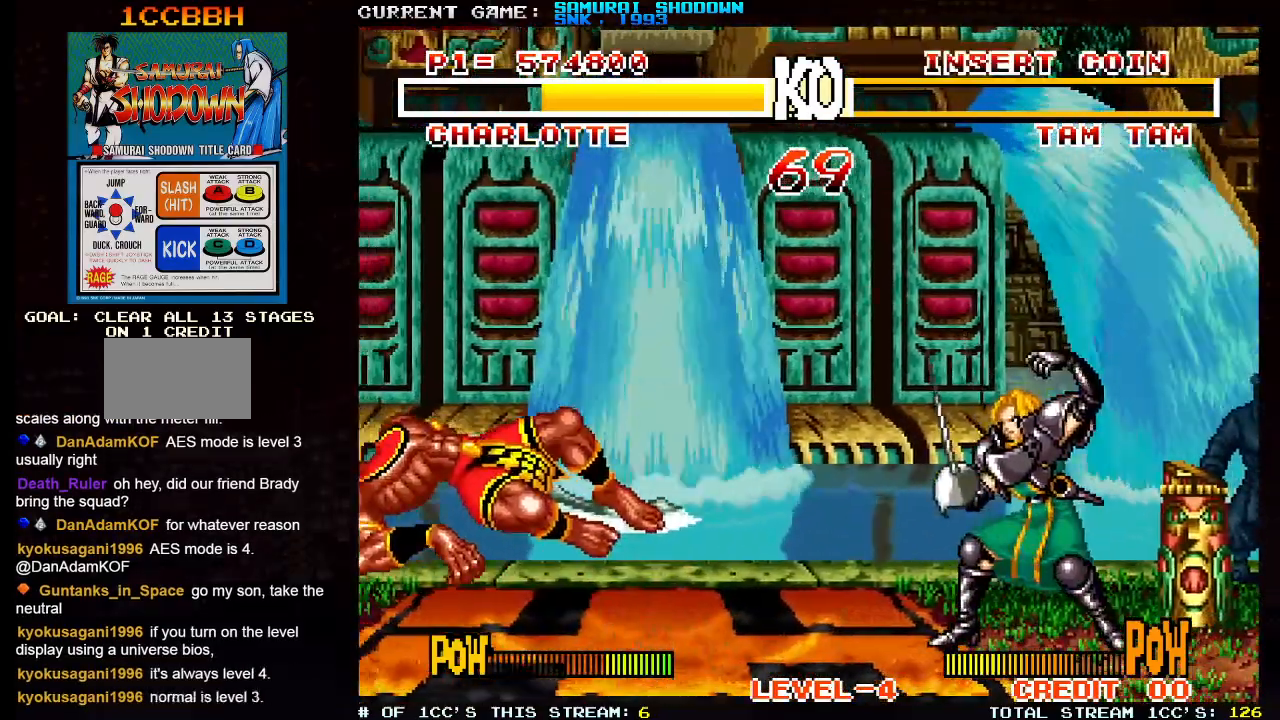
{"dt_ms": 500, "buttons": ["SQUARE", "TRIANGLE"], "left_stick": "center", "events": [[167, "TRIANGLE", "up"], [300, "TRIANGLE", "down"], [350, "TRIANGLE", "up"], [467, "TRIANGLE", "down"]]}
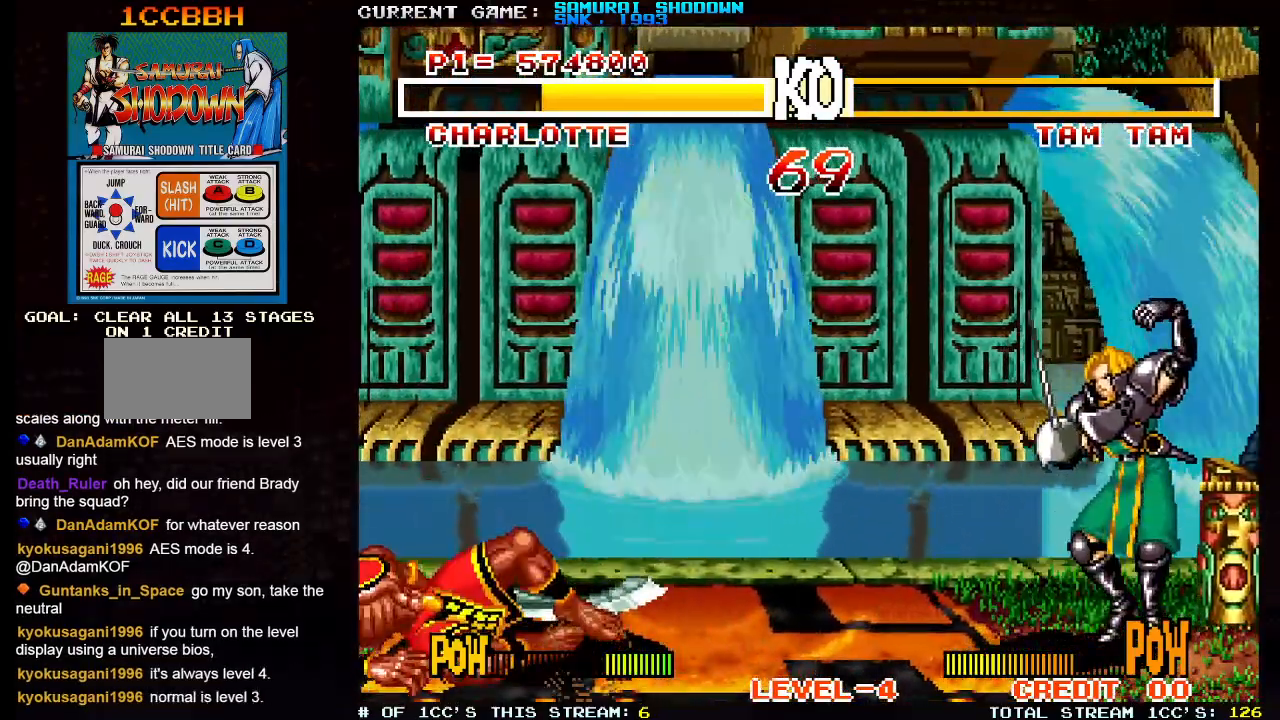
{"dt_ms": 500, "buttons": ["TRIANGLE"], "left_stick": "center", "events": [[33, "SQUARE", "up"], [33, "TRIANGLE", "up"], [133, "TRIANGLE", "down"], [283, "TRIANGLE", "up"], [317, "SQUARE", "down"], [383, "SQUARE", "up"], [450, "TRIANGLE", "down"]]}
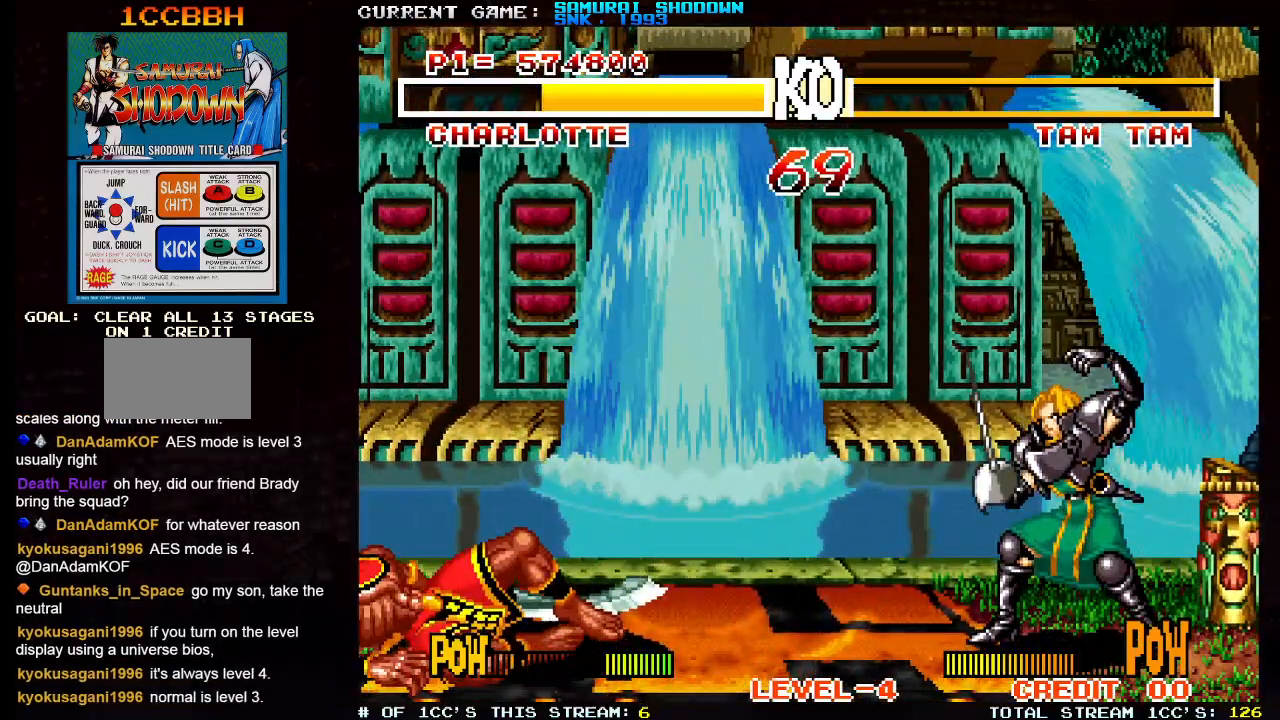
{"dt_ms": 500, "buttons": ["TRIANGLE"], "left_stick": "center", "events": [[17, "SQUARE", "down"], [17, "TRIANGLE", "up"], [100, "SQUARE", "up"], [150, "TRIANGLE", "down"], [233, "TRIANGLE", "up"], [250, "SQUARE", "down"], [333, "SQUARE", "up"], [350, "TRIANGLE", "down"]]}
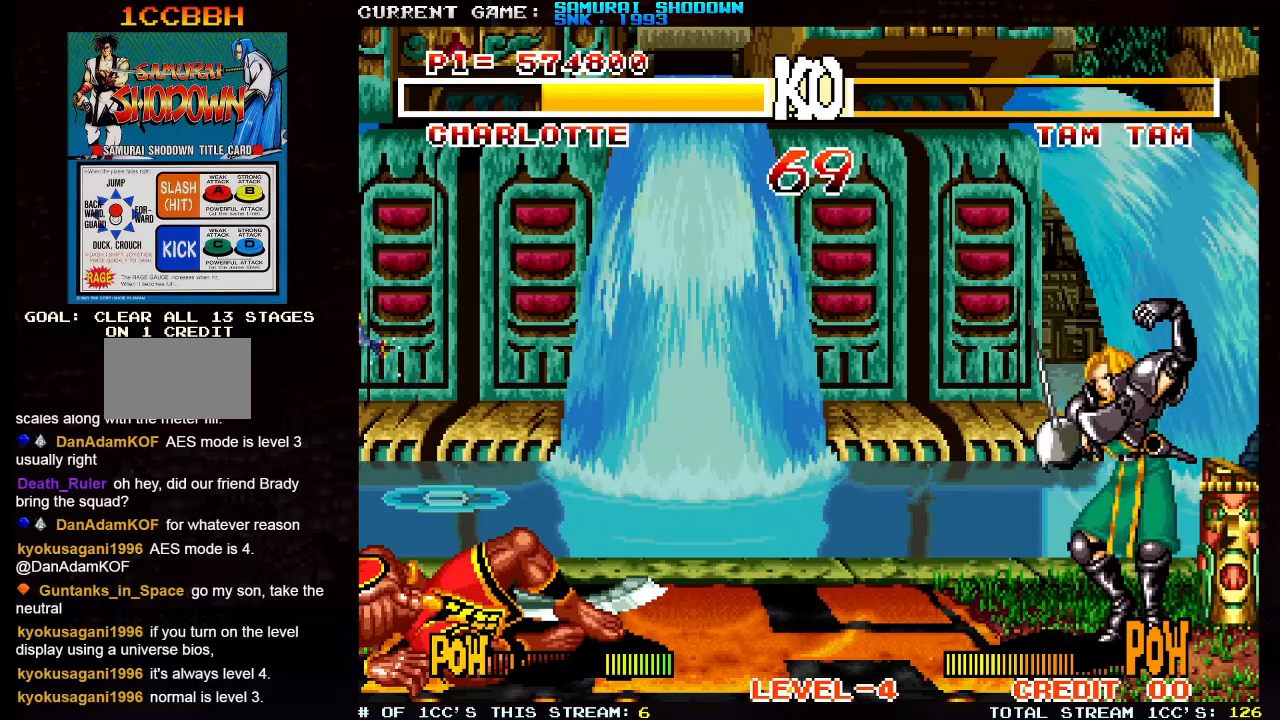
{"dt_ms": 500, "buttons": ["SQUARE"], "left_stick": "center", "events": [[33, "TRIANGLE", "up"], [67, "SQUARE", "down"], [300, "TRIANGLE", "down"], [350, "TRIANGLE", "up"]]}
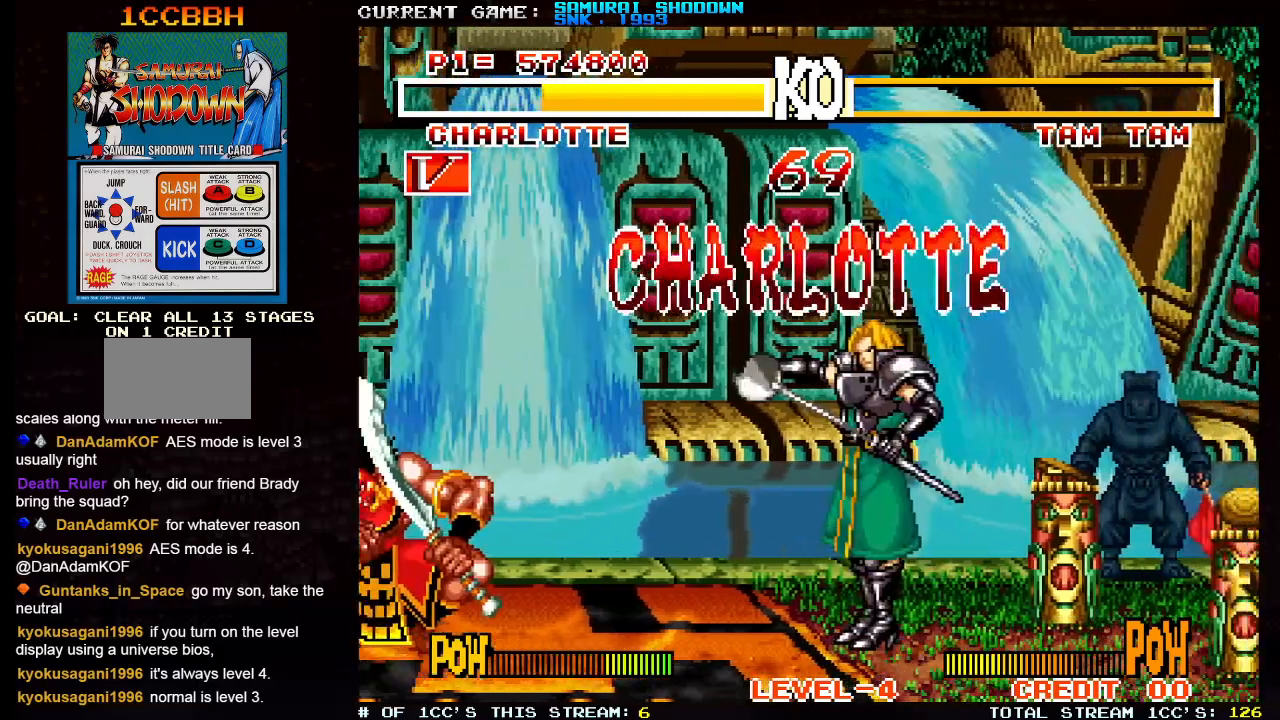
{"dt_ms": 500, "buttons": ["SQUARE"], "left_stick": "center", "events": [[50, "TRIANGLE", "down"], [100, "TRIANGLE", "up"], [317, "TRIANGLE", "down"], [367, "TRIANGLE", "up"]]}
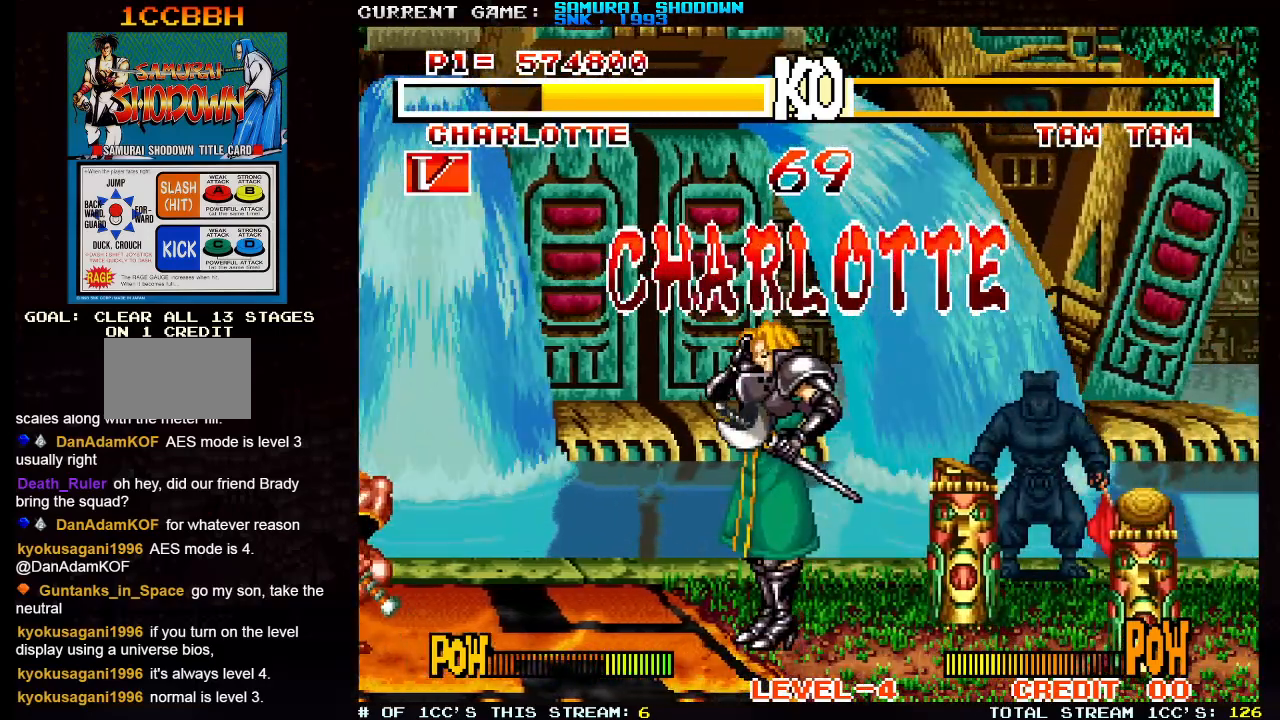
{"dt_ms": 500, "buttons": ["SQUARE"], "left_stick": "center", "events": [[50, "CIRCLE", "down"], [50, "TRIANGLE", "down"], [100, "CIRCLE", "up"], [100, "TRIANGLE", "up"], [317, "CIRCLE", "down"], [317, "TRIANGLE", "down"], [367, "CIRCLE", "up"], [367, "TRIANGLE", "up"]]}
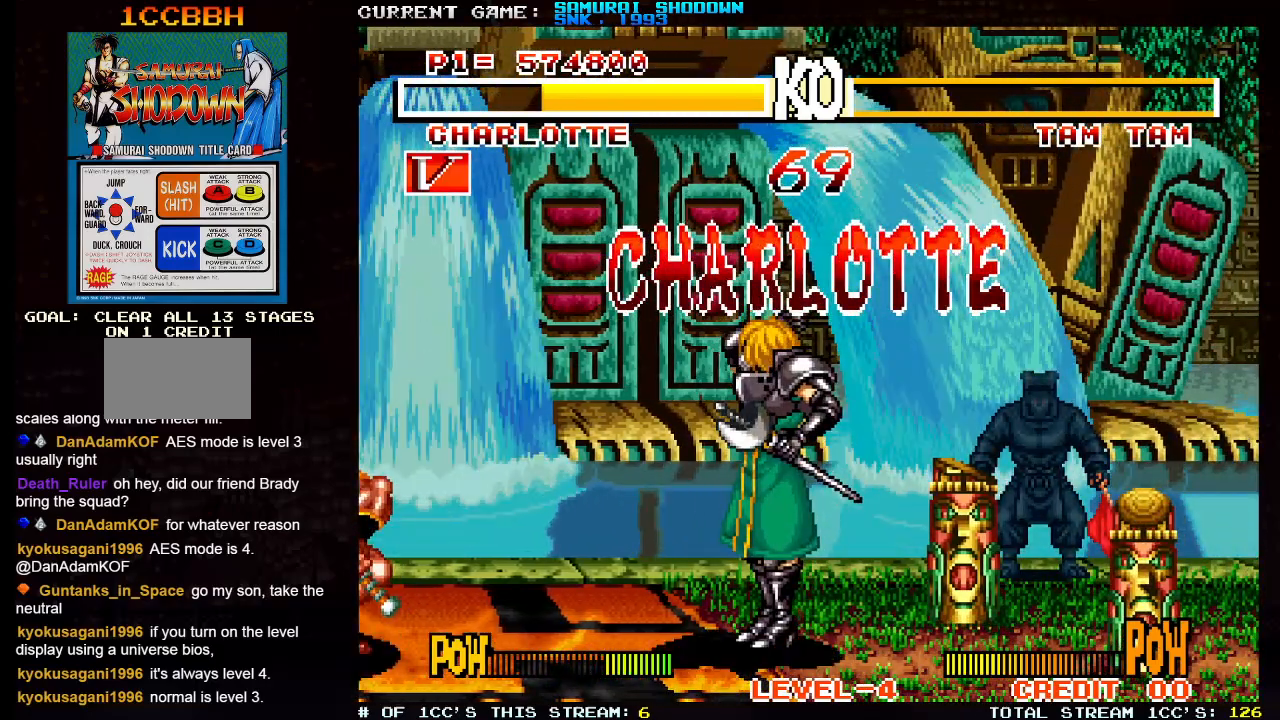
{"dt_ms": 500, "buttons": ["SQUARE"], "left_stick": "center", "events": [[33, "CIRCLE", "down"], [33, "TRIANGLE", "down"], [67, "CIRCLE", "up"], [67, "TRIANGLE", "up"], [333, "CIRCLE", "down"], [333, "TRIANGLE", "down"], [367, "TRIANGLE", "up"], [383, "CIRCLE", "up"]]}
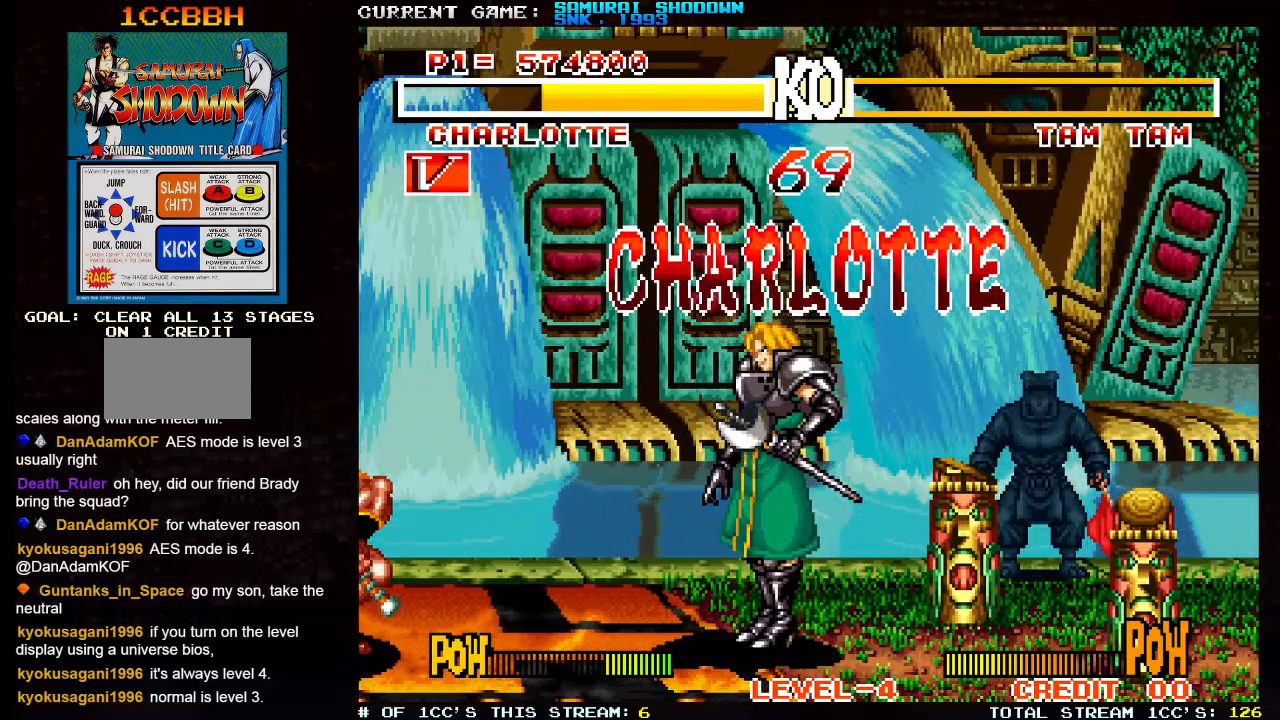
{"dt_ms": 500, "buttons": ["SQUARE"], "left_stick": "center", "events": [[83, "CIRCLE", "down"], [83, "TRIANGLE", "down"], [133, "TRIANGLE", "up"], [150, "CIRCLE", "up"], [333, "CIRCLE", "down"], [333, "TRIANGLE", "down"], [383, "CIRCLE", "up"], [383, "TRIANGLE", "up"]]}
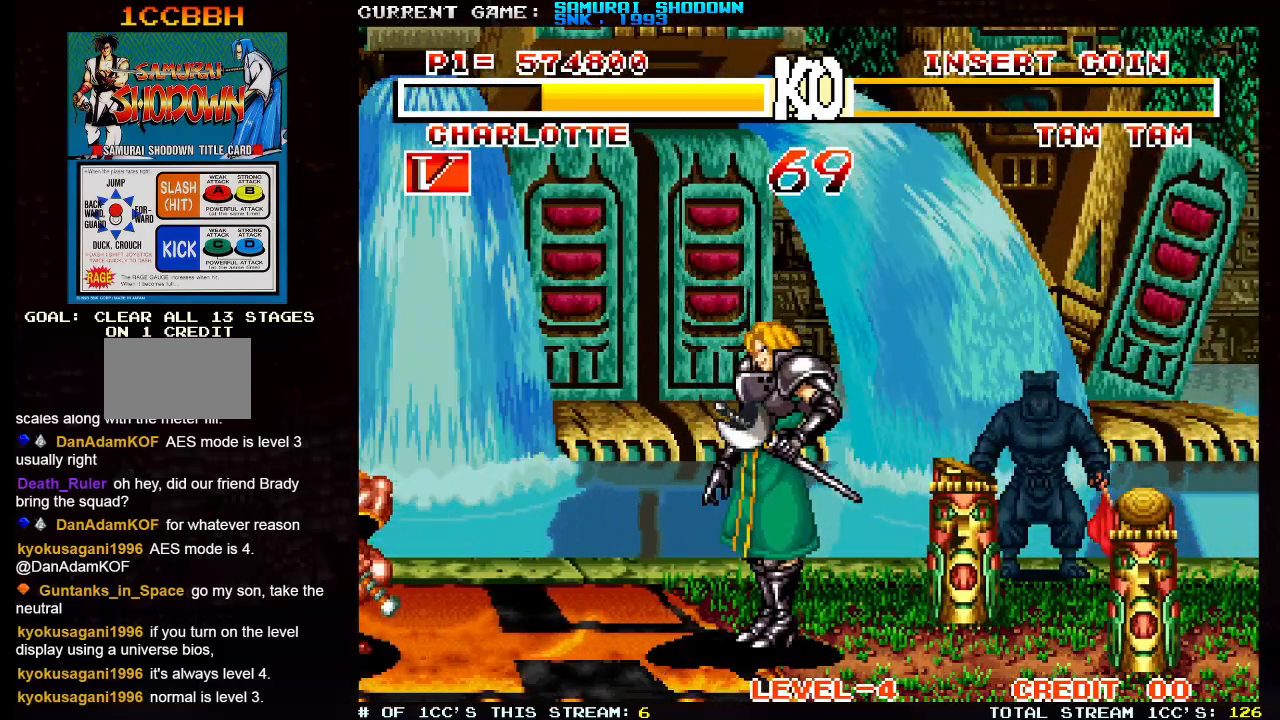
{"dt_ms": 500, "buttons": [], "left_stick": "center", "events": [[100, "CIRCLE", "down"], [100, "TRIANGLE", "down"], [150, "CIRCLE", "up"], [150, "TRIANGLE", "up"], [350, "CIRCLE", "down"], [350, "TRIANGLE", "down"], [400, "CIRCLE", "up"], [400, "SQUARE", "up"], [400, "TRIANGLE", "up"]]}
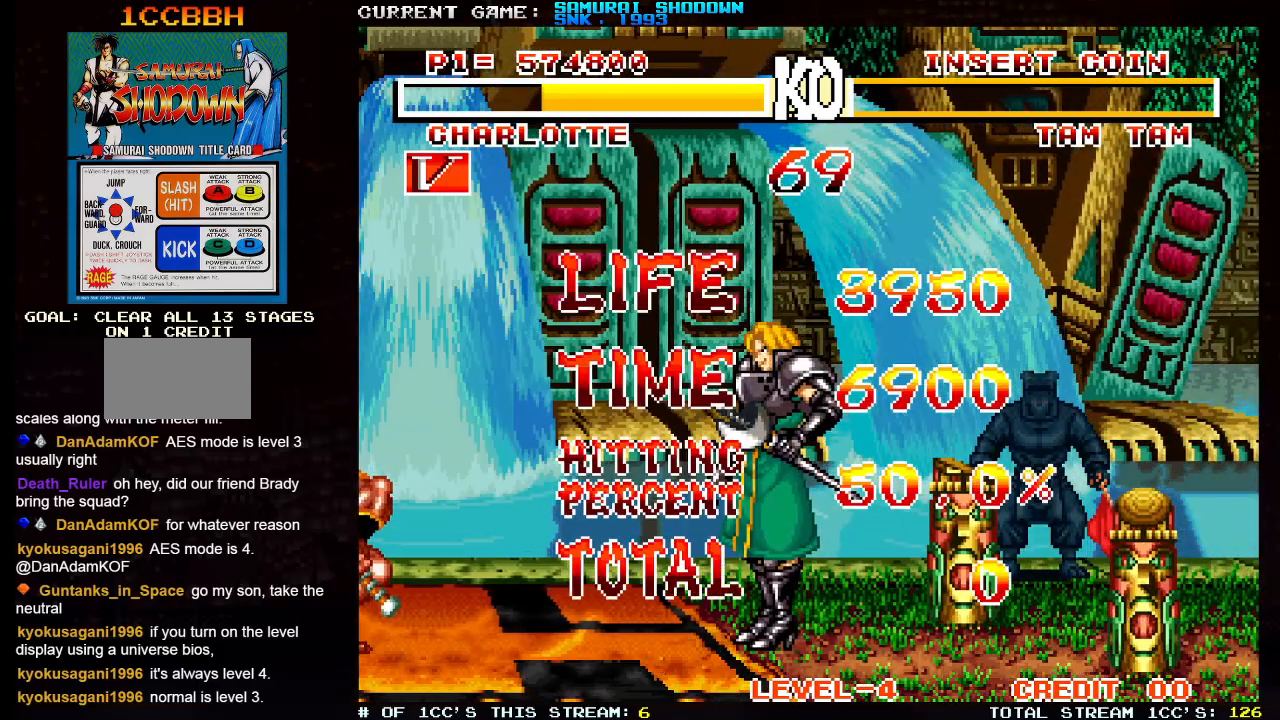
{"dt_ms": 500, "buttons": ["SQUARE"], "left_stick": "center", "events": [[83, "CIRCLE", "down"], [100, "TRIANGLE", "down"], [167, "TRIANGLE", "up"], [183, "CIRCLE", "up"], [350, "SQUARE", "down"]]}